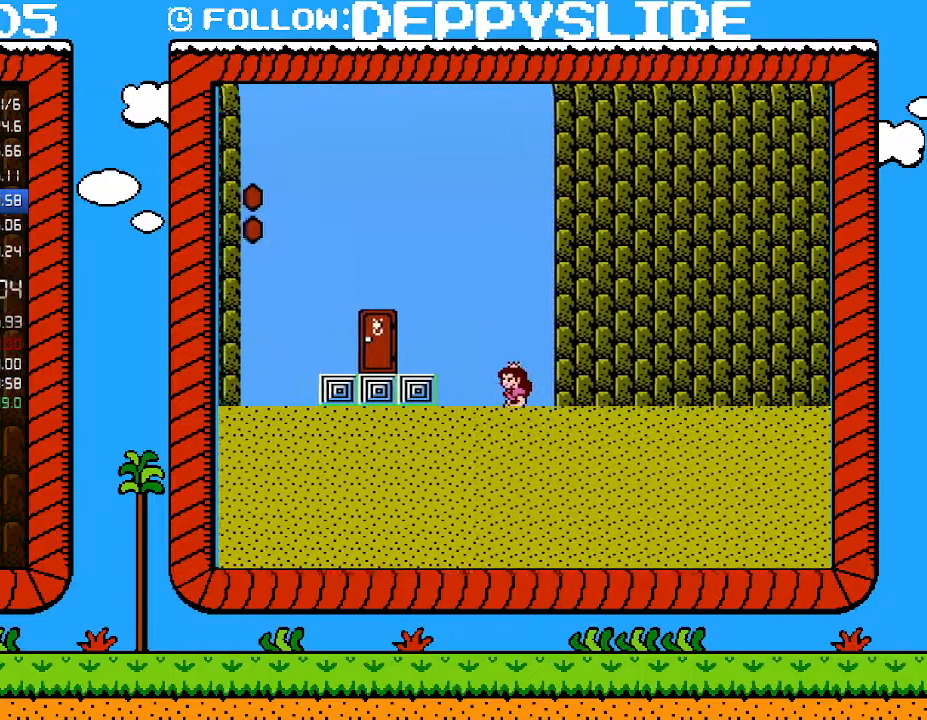
Gameplay with a controller (Nintendo layout); each line is a JSON object with the inputs held at the frame after it. "events" lists button and stick changes between this image and that frame as [ms after this image, input, new state], when the widget could be followed in between. Not read: L3 R3.
{"buttons": ["B", "DPAD_LEFT"], "events": [[83, "A", "up"], [150, "A", "down"], [267, "A", "up"], [367, "A", "down"], [467, "A", "up"]]}
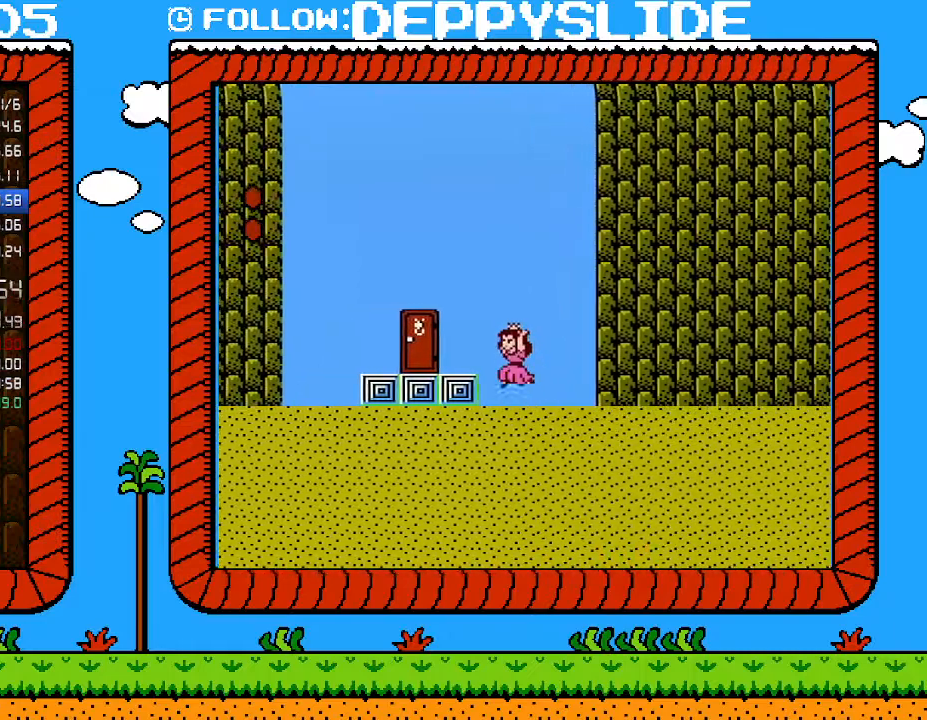
{"buttons": [], "events": [[50, "A", "down"], [183, "A", "up"], [267, "B", "up"], [267, "DPAD_LEFT", "up"], [300, "DPAD_RIGHT", "down"], [467, "DPAD_RIGHT", "up"]]}
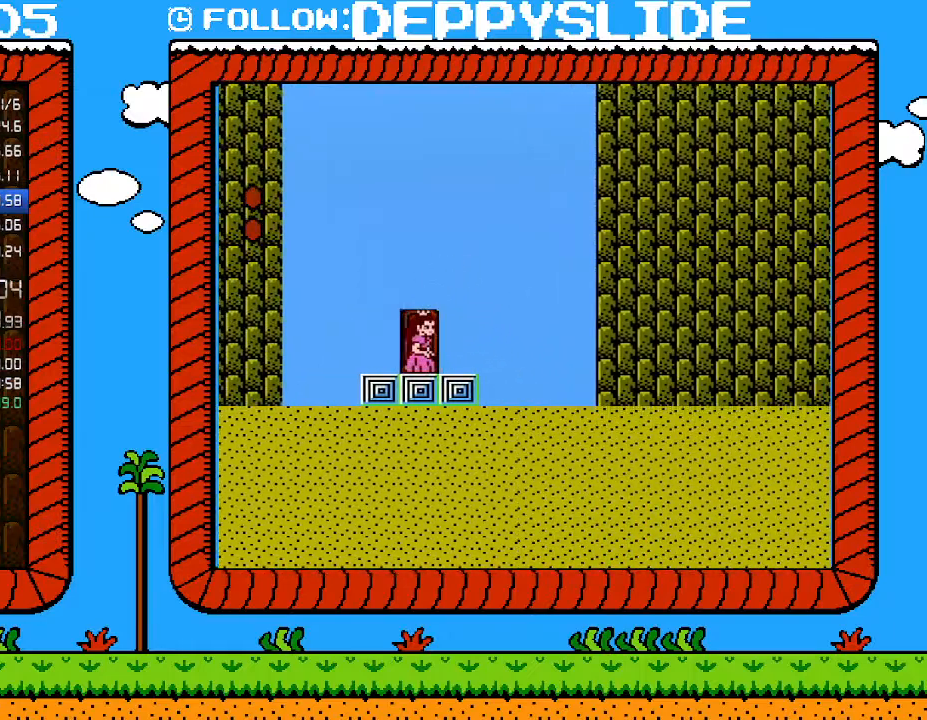
{"buttons": ["B"], "events": [[83, "DPAD_UP", "down"], [217, "DPAD_UP", "up"], [467, "B", "down"]]}
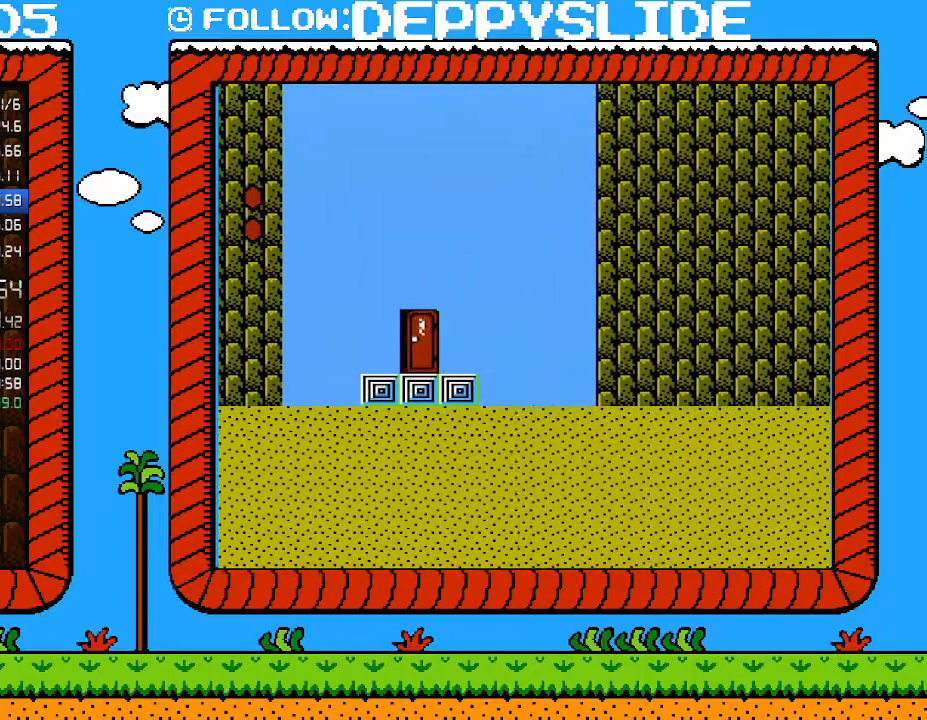
{"buttons": ["B"], "events": []}
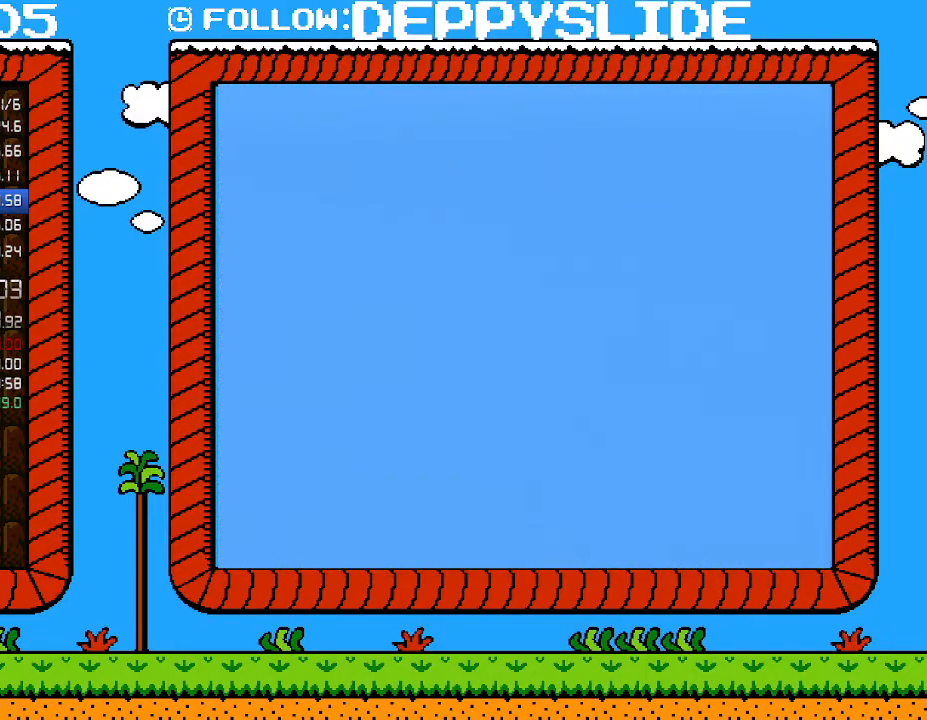
{"buttons": ["B"], "events": []}
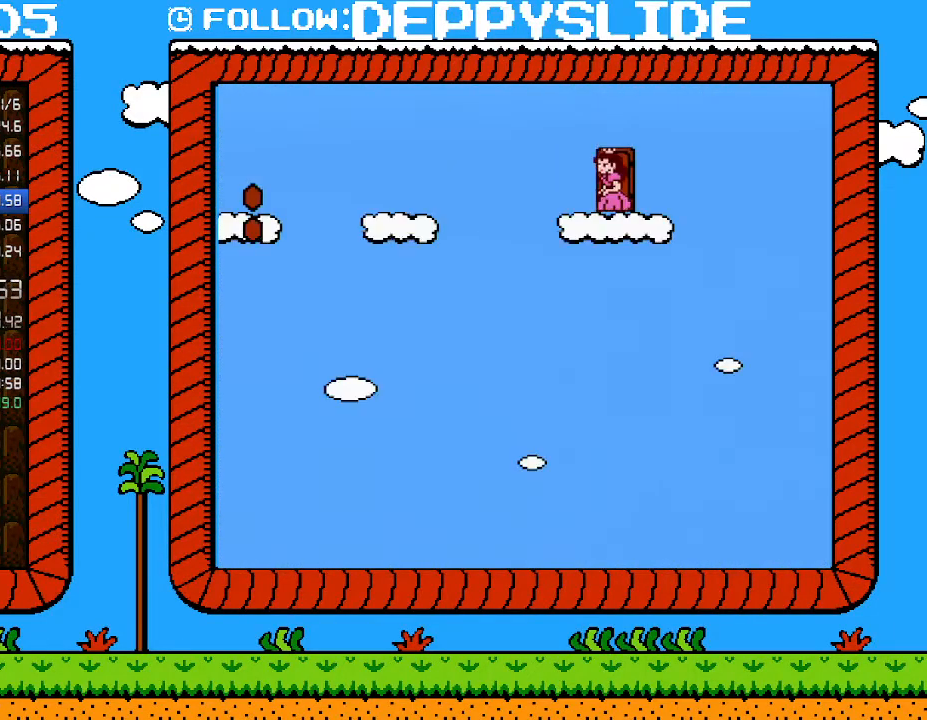
{"buttons": ["A", "B", "DPAD_LEFT"], "events": [[83, "DPAD_LEFT", "down"], [267, "A", "down"]]}
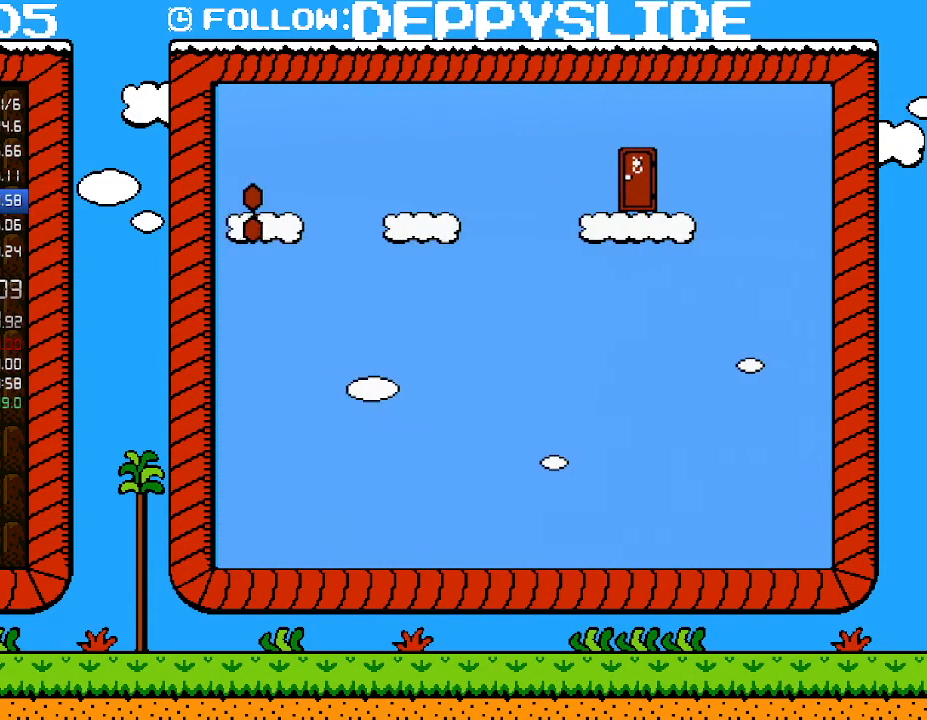
{"buttons": ["A", "B", "DPAD_LEFT"], "events": []}
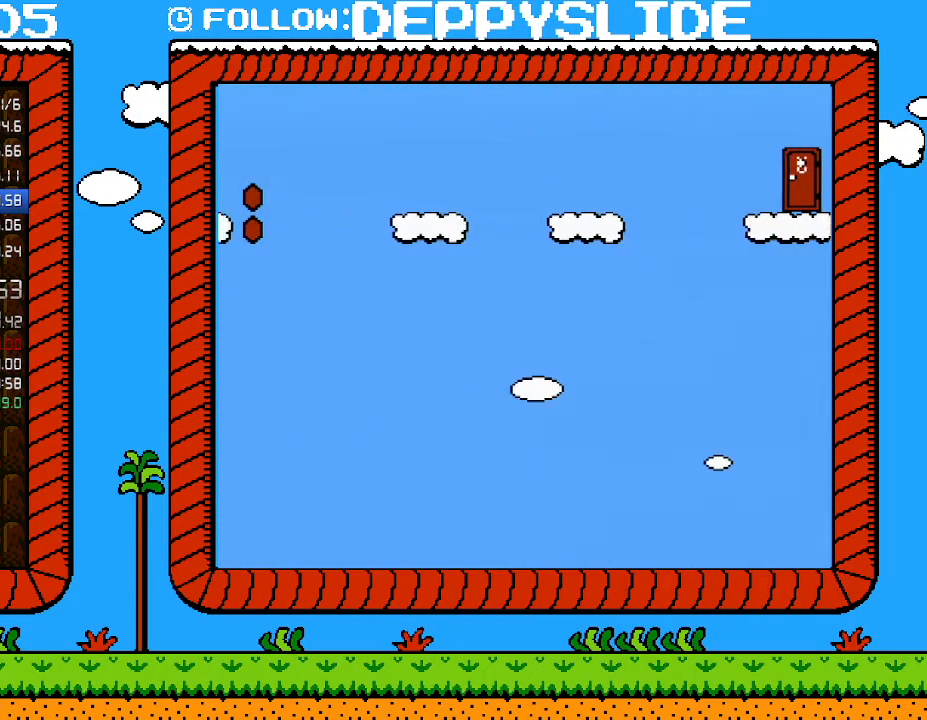
{"buttons": ["A", "B", "DPAD_LEFT"], "events": [[117, "A", "up"], [183, "DPAD_LEFT", "up"], [183, "DPAD_UP", "down"], [217, "DPAD_RIGHT", "down"], [217, "DPAD_UP", "up"], [267, "DPAD_RIGHT", "up"], [300, "DPAD_LEFT", "down"], [500, "A", "down"]]}
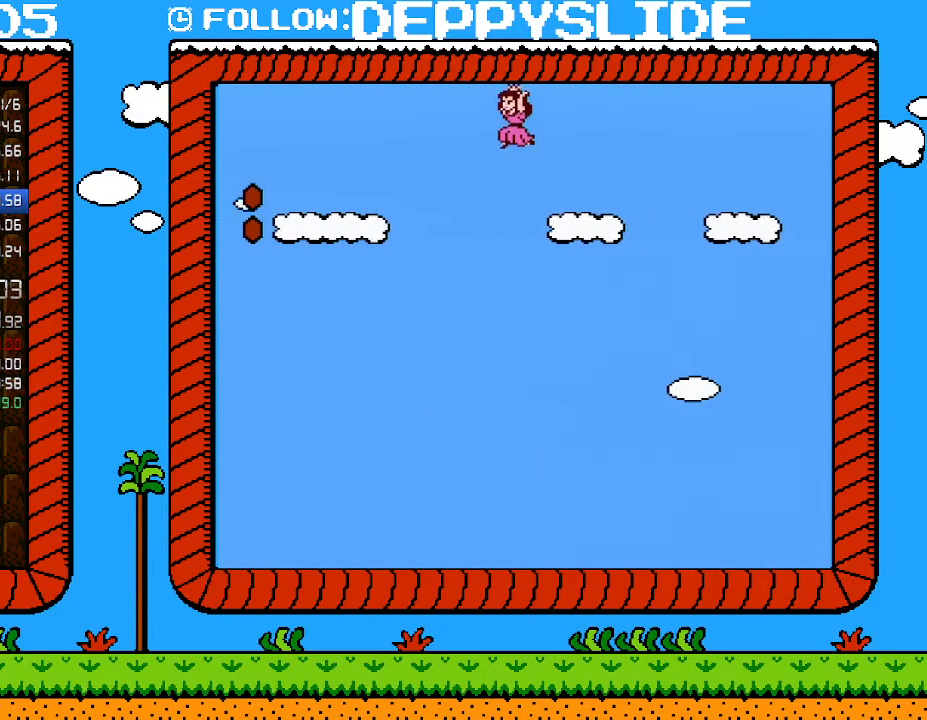
{"buttons": ["A", "B", "DPAD_LEFT"], "events": []}
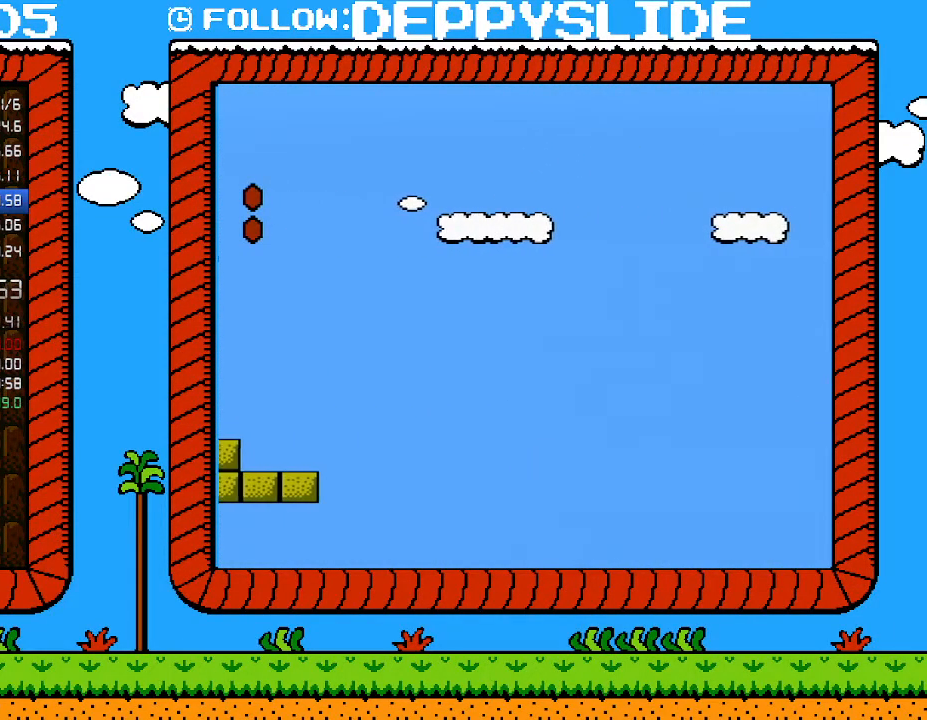
{"buttons": ["A", "B", "DPAD_LEFT"], "events": []}
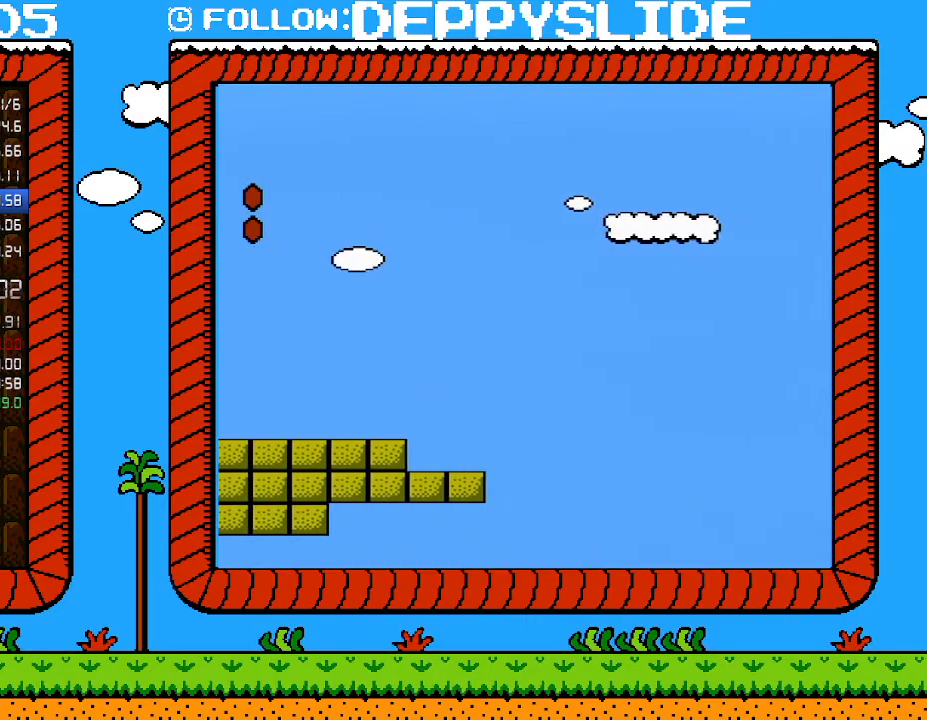
{"buttons": ["A", "B", "DPAD_LEFT"], "events": []}
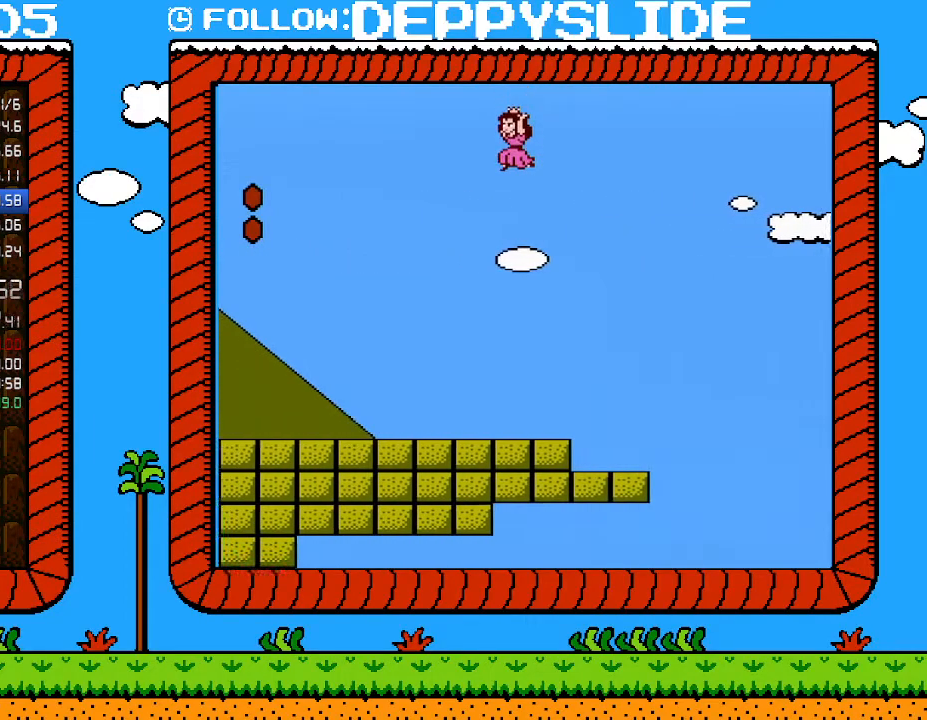
{"buttons": ["B", "DPAD_LEFT"], "events": [[467, "A", "up"]]}
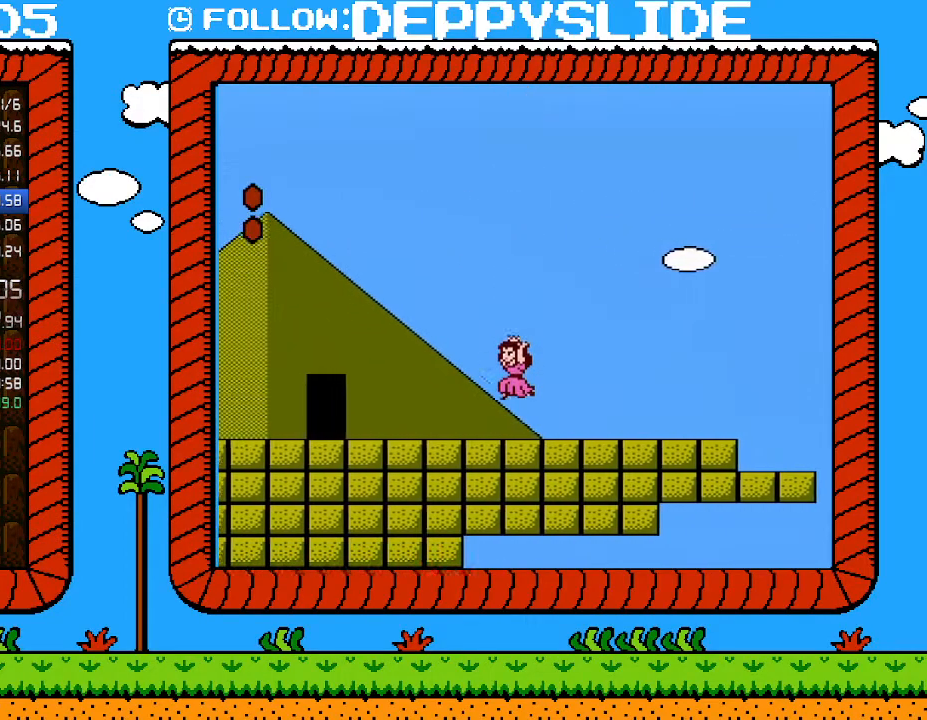
{"buttons": ["B", "DPAD_LEFT"], "events": []}
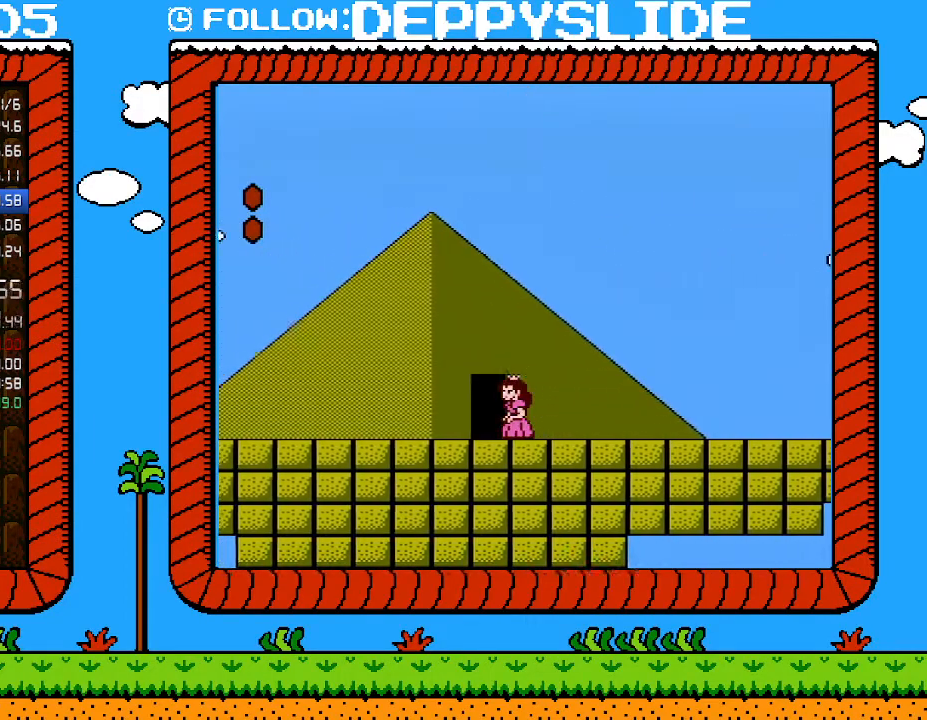
{"buttons": ["B"], "events": [[83, "DPAD_LEFT", "up"], [433, "DPAD_UP", "down"], [500, "DPAD_UP", "up"]]}
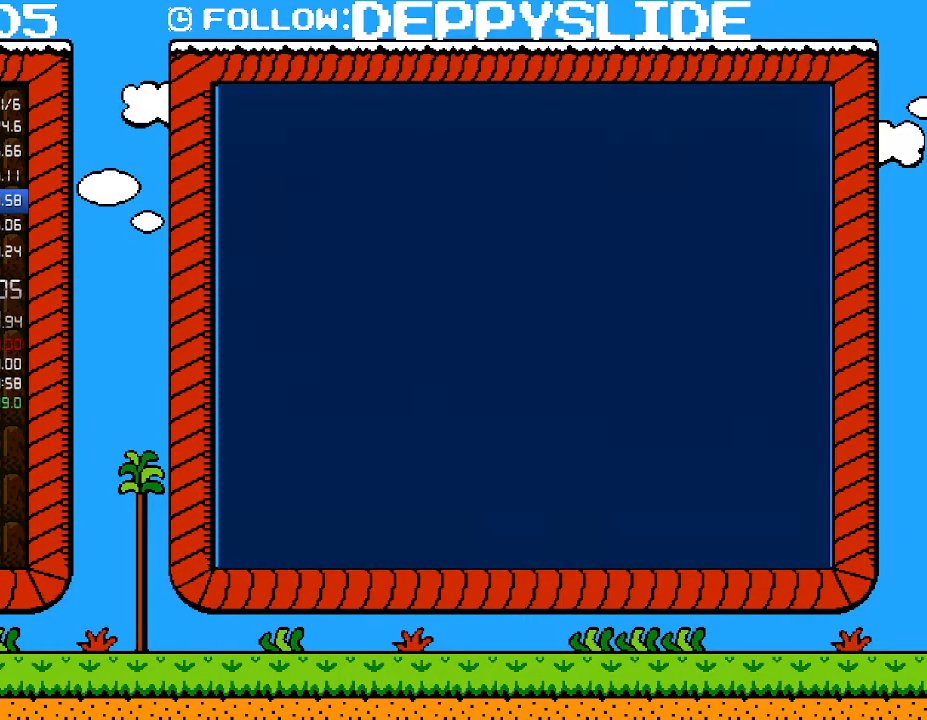
{"buttons": ["B", "DPAD_RIGHT"], "events": [[150, "DPAD_RIGHT", "down"]]}
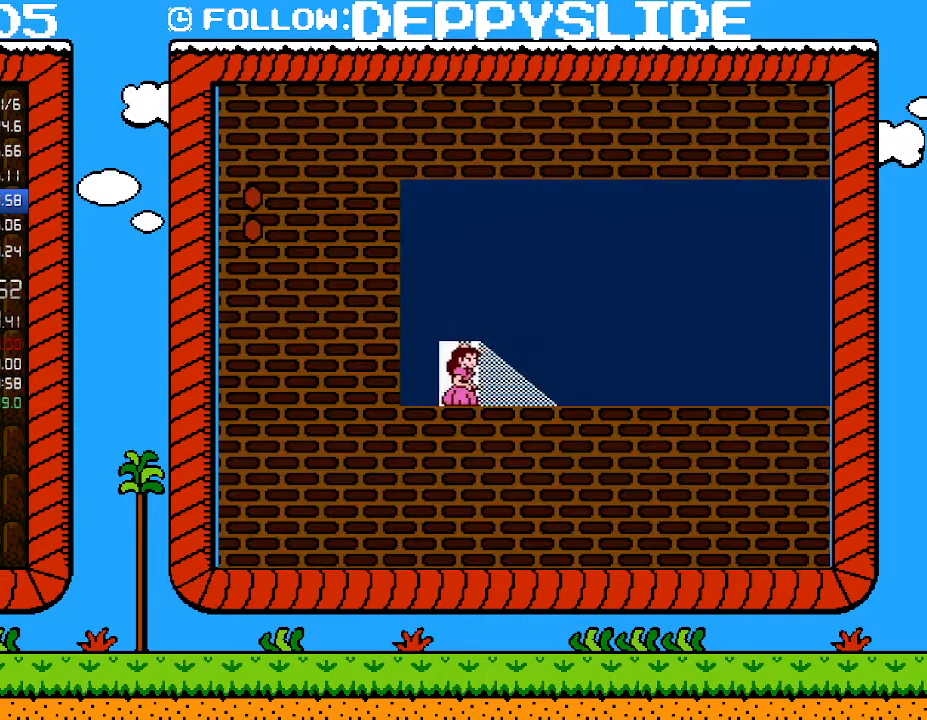
{"buttons": ["B", "DPAD_RIGHT"], "events": []}
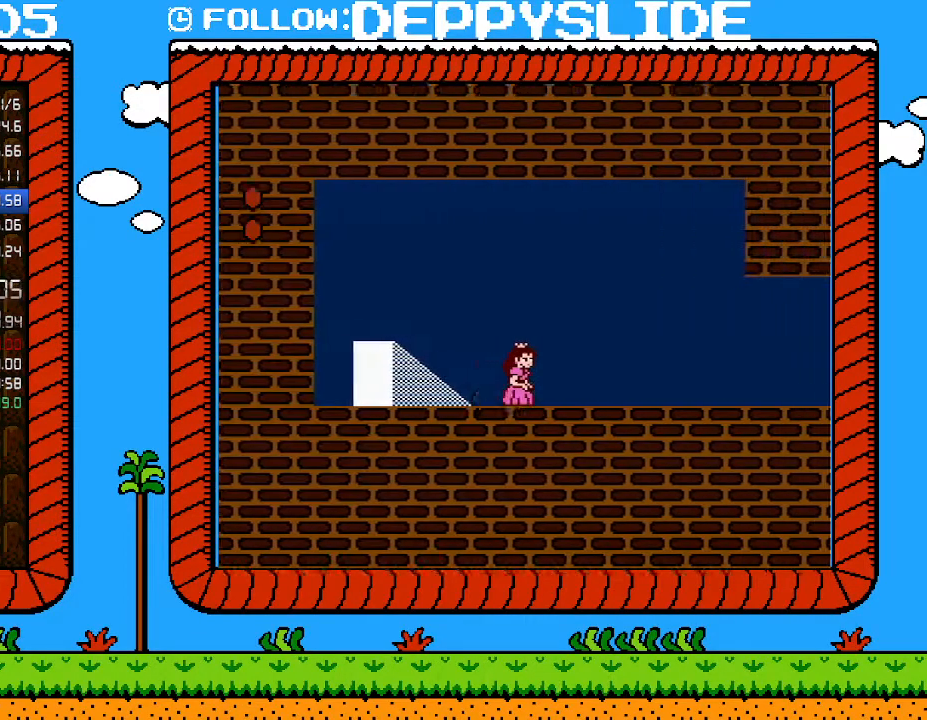
{"buttons": ["B", "DPAD_RIGHT"], "events": []}
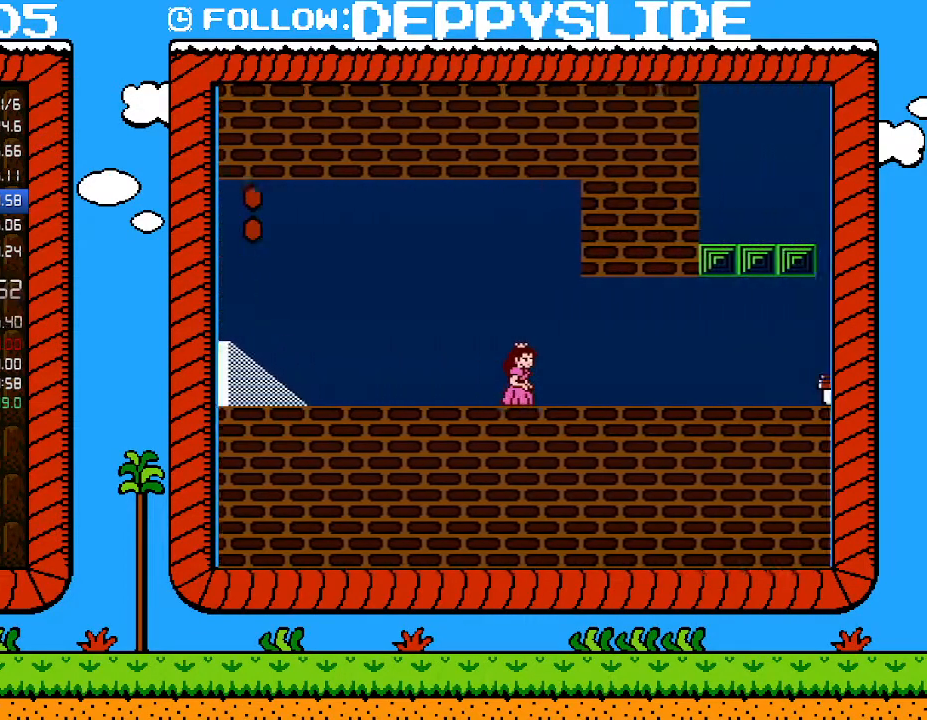
{"buttons": ["A", "B", "DPAD_RIGHT"], "events": [[467, "A", "down"]]}
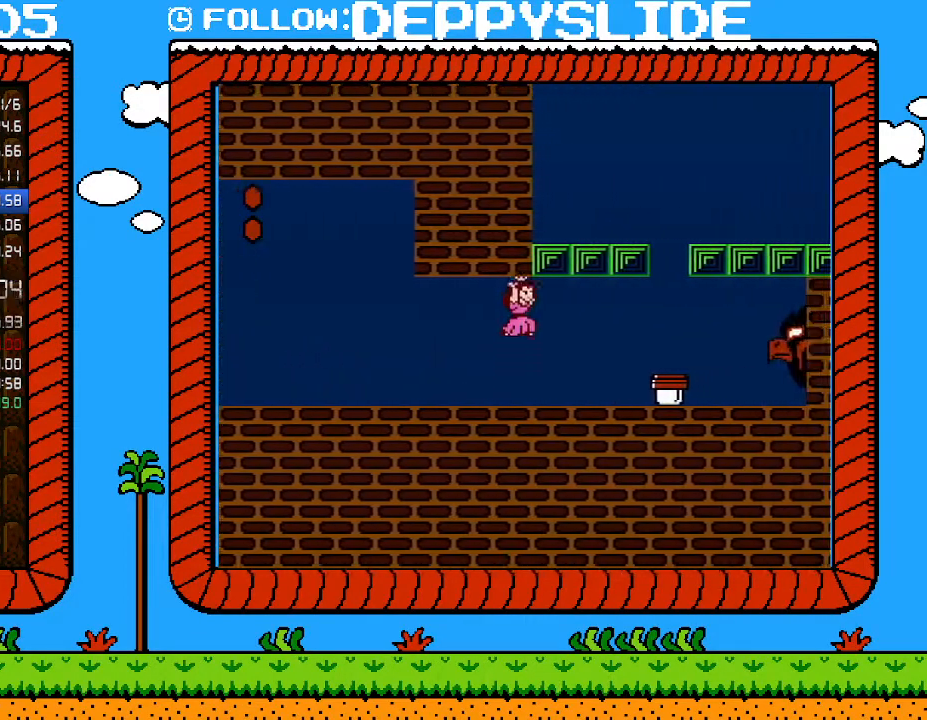
{"buttons": ["B", "DPAD_RIGHT"], "events": [[50, "A", "up"], [150, "A", "down"], [333, "A", "up"]]}
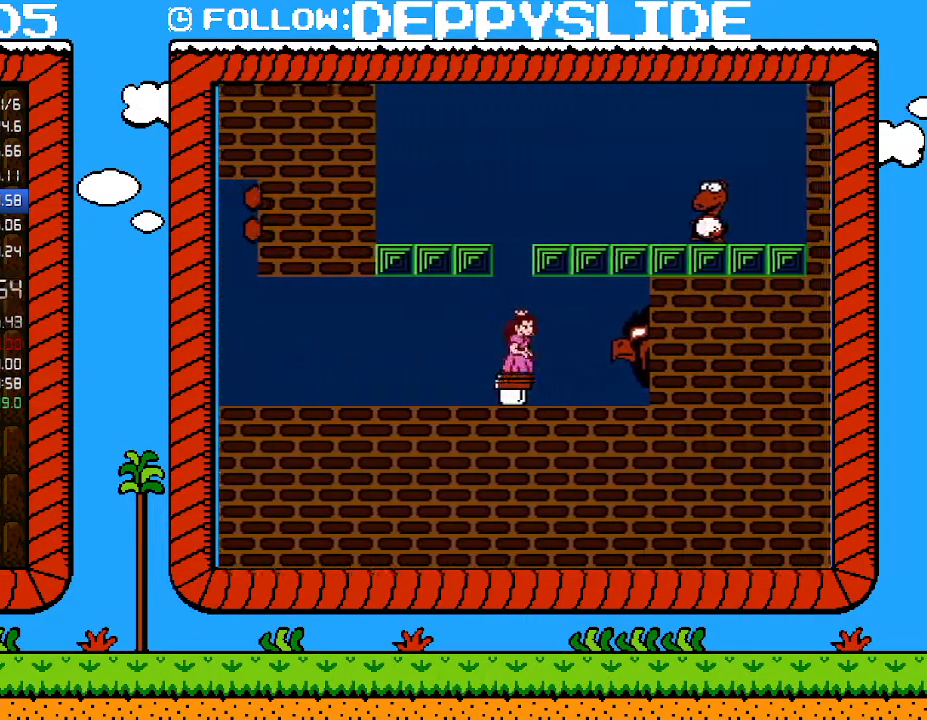
{"buttons": ["B"], "events": [[17, "B", "up"], [50, "DPAD_RIGHT", "up"], [83, "B", "down"]]}
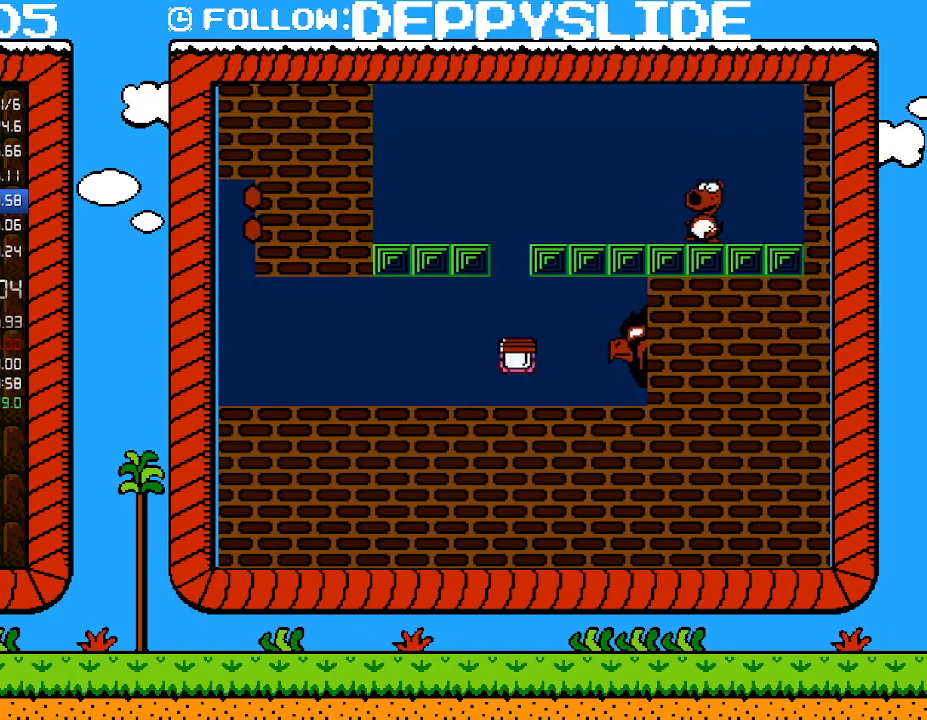
{"buttons": ["A", "DPAD_RIGHT"], "events": [[33, "DPAD_RIGHT", "down"], [367, "B", "up"], [467, "A", "down"]]}
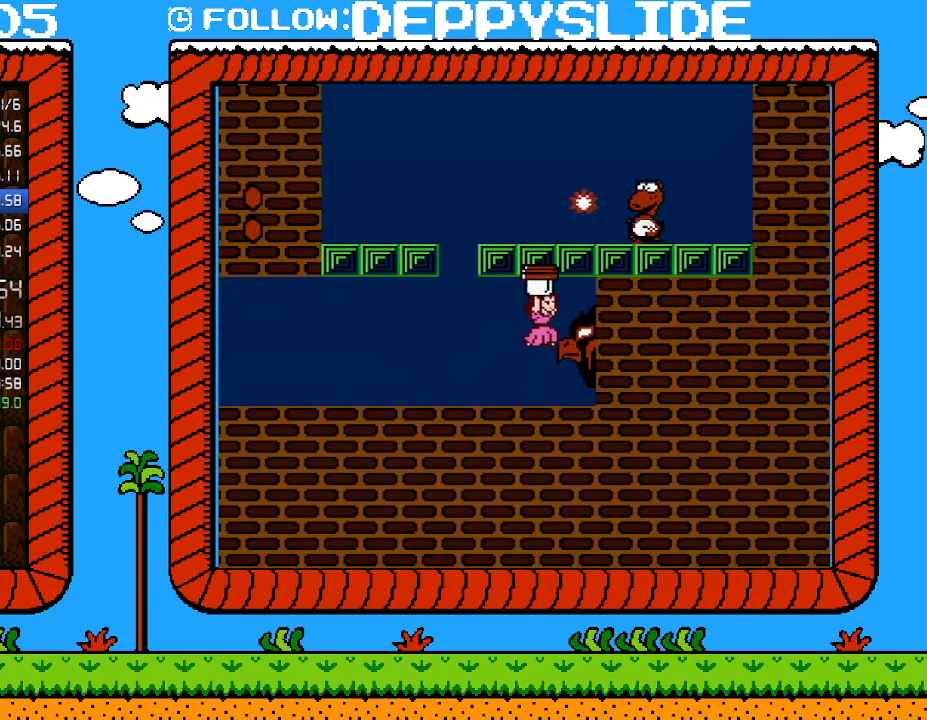
{"buttons": ["A"], "events": [[117, "A", "up"], [217, "DPAD_RIGHT", "up"], [433, "A", "down"]]}
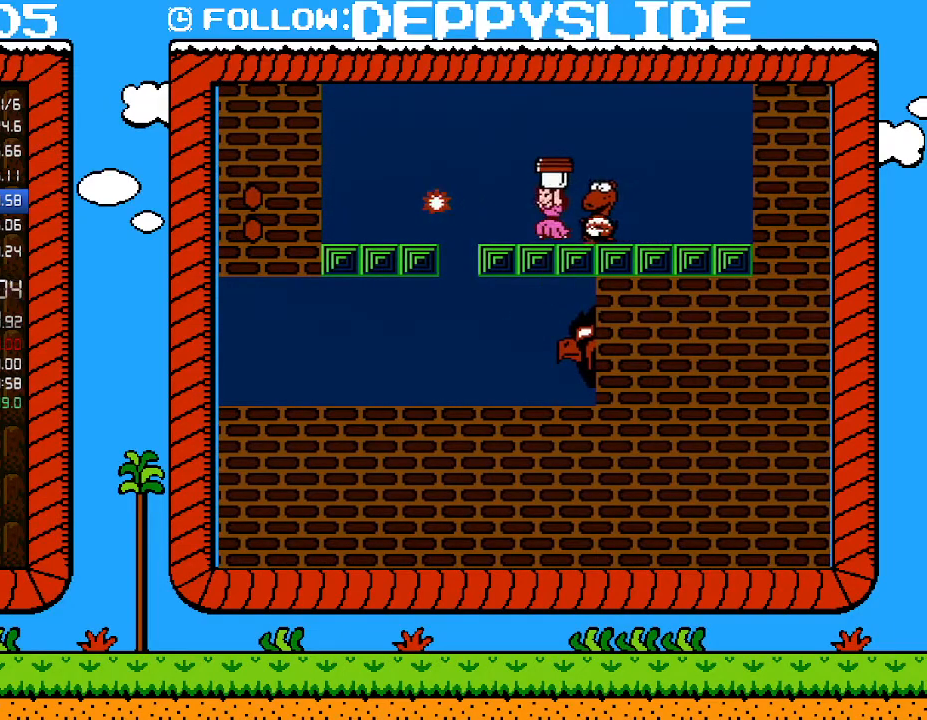
{"buttons": ["DPAD_LEFT"], "events": [[33, "DPAD_LEFT", "down"], [50, "A", "up"], [150, "DPAD_LEFT", "up"], [150, "DPAD_RIGHT", "down"], [233, "DPAD_RIGHT", "up"], [467, "DPAD_LEFT", "down"]]}
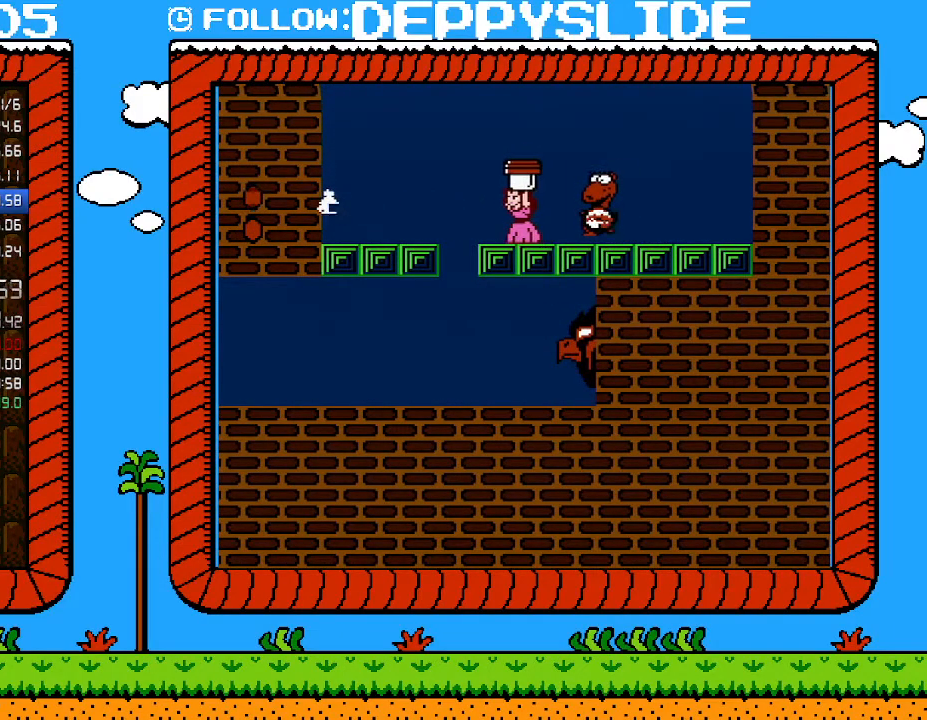
{"buttons": ["DPAD_LEFT"], "events": [[117, "DPAD_LEFT", "up"], [150, "DPAD_RIGHT", "down"], [250, "DPAD_RIGHT", "up"], [500, "DPAD_LEFT", "down"]]}
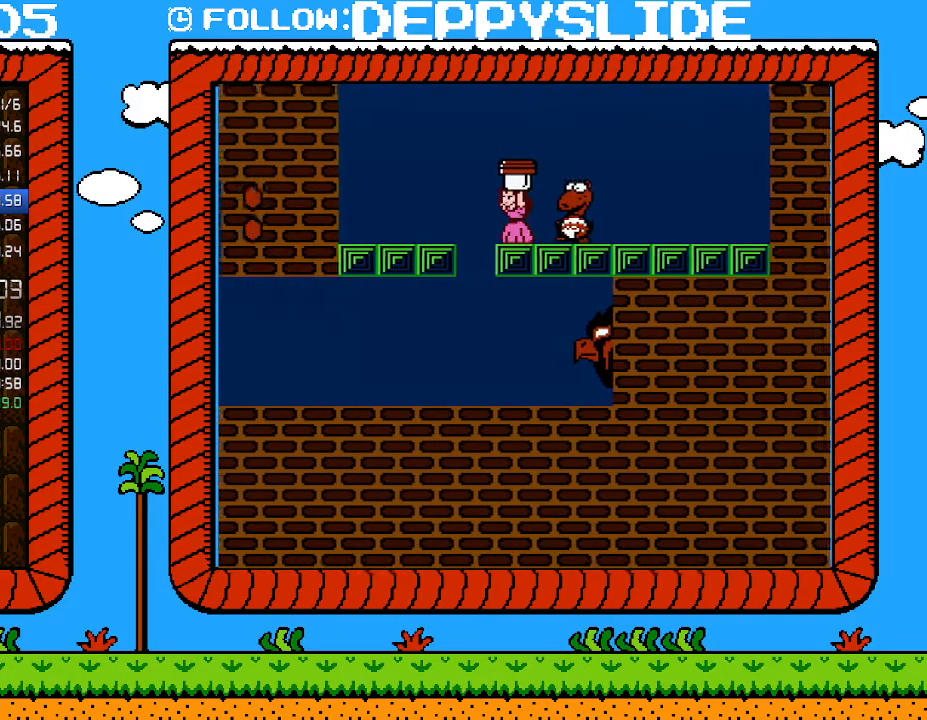
{"buttons": ["B"], "events": [[50, "DPAD_UP", "down"], [83, "DPAD_LEFT", "up"], [117, "DPAD_RIGHT", "down"], [150, "DPAD_UP", "up"], [183, "DPAD_RIGHT", "up"], [500, "B", "down"]]}
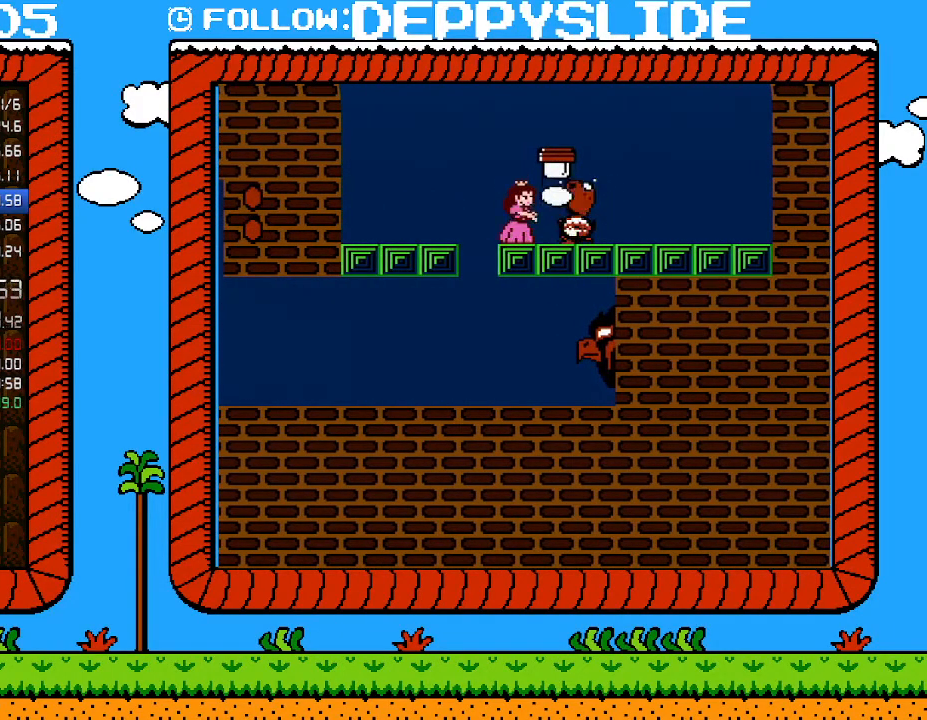
{"buttons": [], "events": [[150, "B", "up"], [250, "DPAD_RIGHT", "down"], [400, "DPAD_RIGHT", "up"]]}
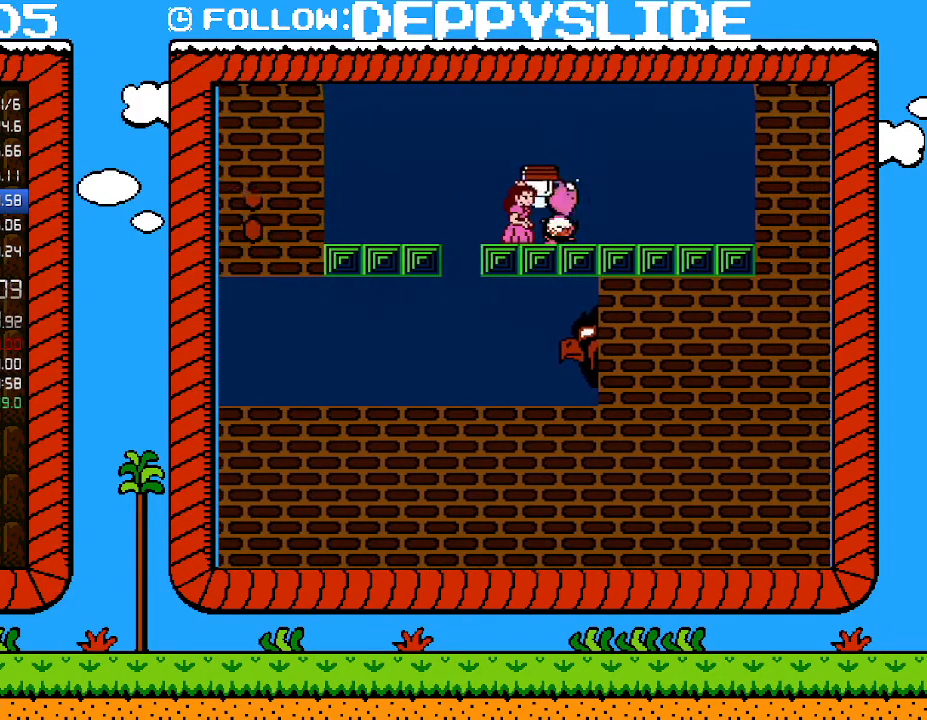
{"buttons": ["A", "B", "DPAD_UP"], "events": [[333, "DPAD_LEFT", "down"], [467, "B", "down"], [500, "A", "down"], [500, "DPAD_LEFT", "up"], [500, "DPAD_UP", "down"]]}
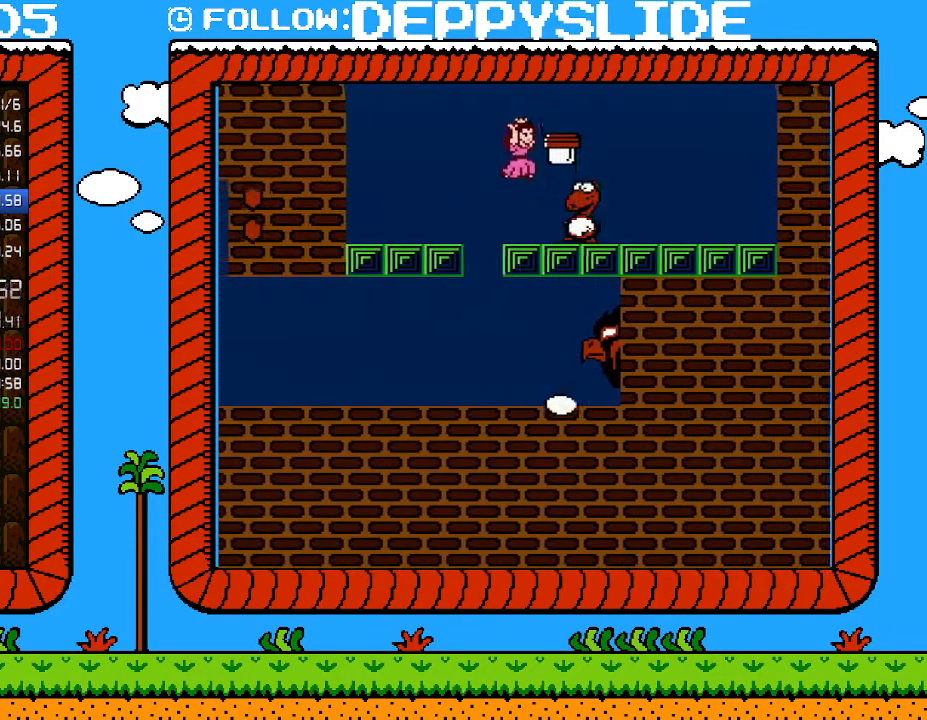
{"buttons": ["DPAD_RIGHT"], "events": [[17, "DPAD_RIGHT", "down"], [17, "DPAD_UP", "up"], [333, "A", "up"], [433, "B", "up"]]}
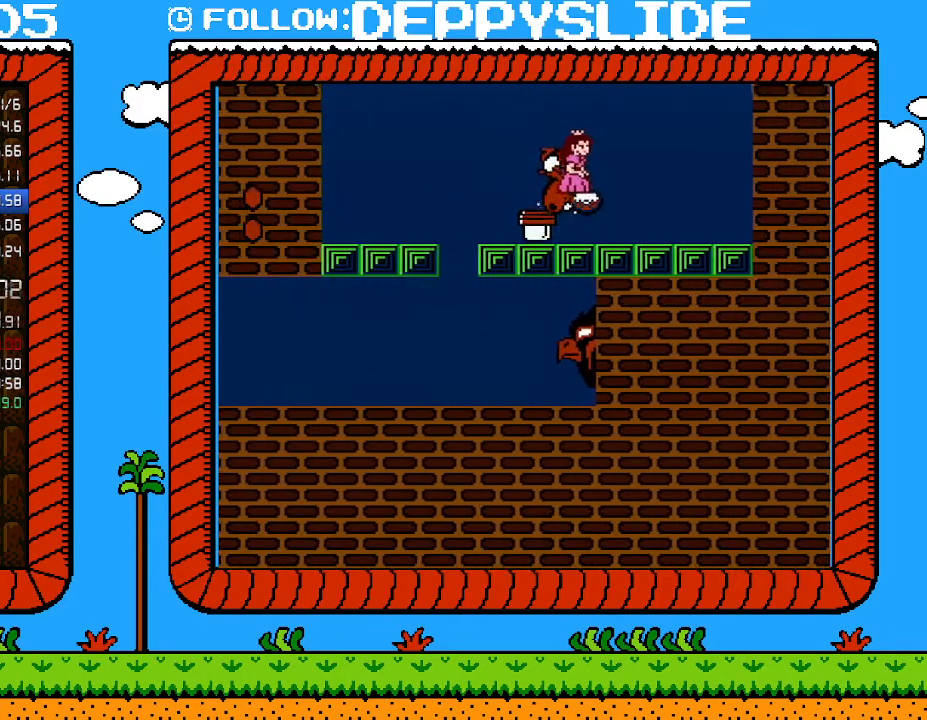
{"buttons": ["A", "B", "DPAD_LEFT"], "events": [[50, "DPAD_RIGHT", "up"], [117, "B", "down"], [183, "B", "up"], [250, "B", "down"], [267, "A", "down"], [267, "DPAD_LEFT", "down"]]}
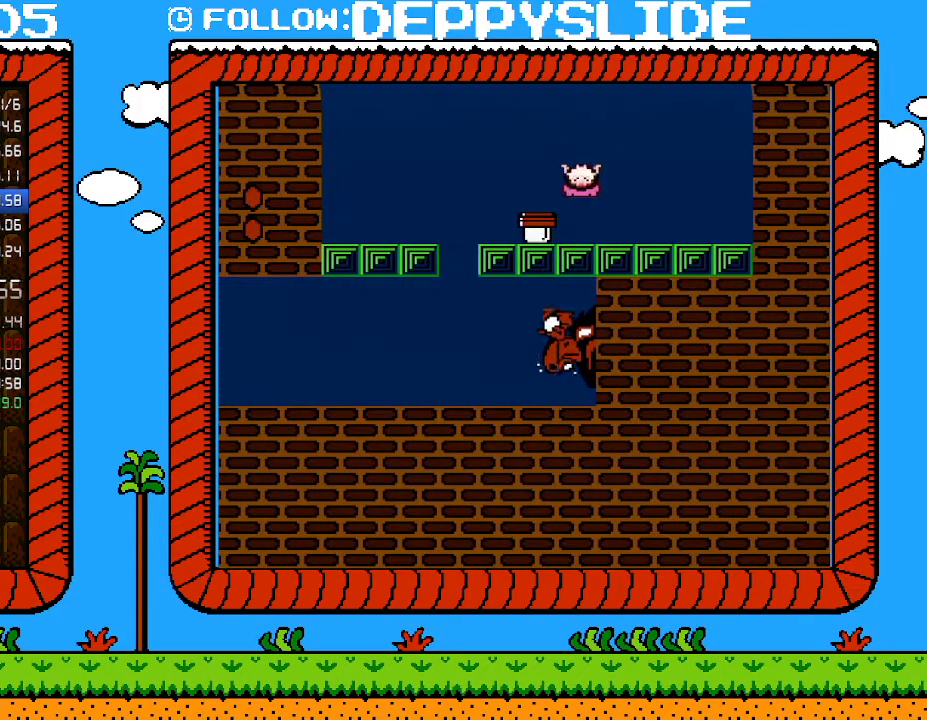
{"buttons": ["A", "B", "DPAD_LEFT"], "events": []}